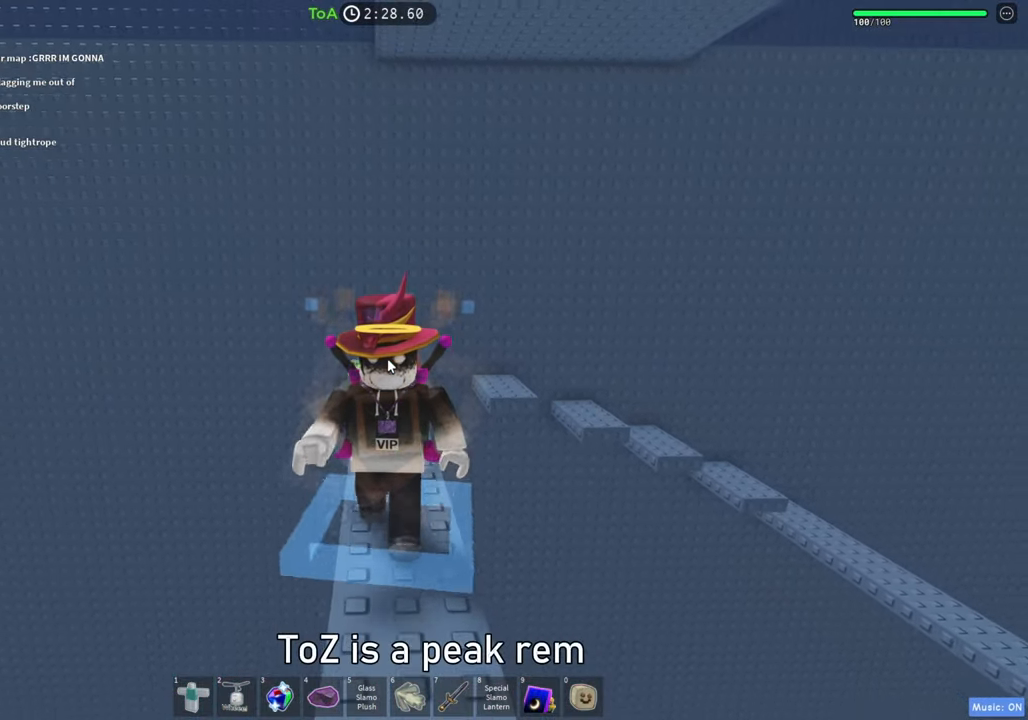
Gameplay with keyboard; each line is a JSON object with the keys held at the frame after it. "events" lists presses ("down") and releases ("up") of "a", "ctrl", "d", "e", "f", "q", "r", "s", "shift", "space", "tab" and "w" between this image and that frame as [ms after this image, input, new state], when the widget could be followed in between. No other keys are recorded. Mouse input is not recorded.
{"keys": ["s"], "events": []}
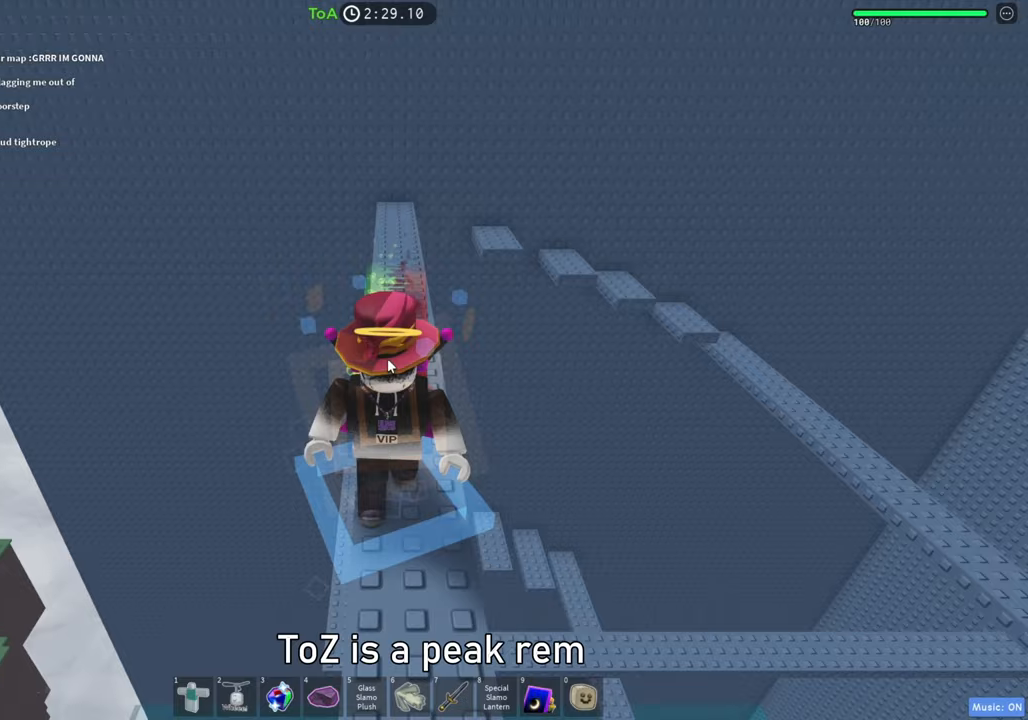
{"keys": ["s"], "events": []}
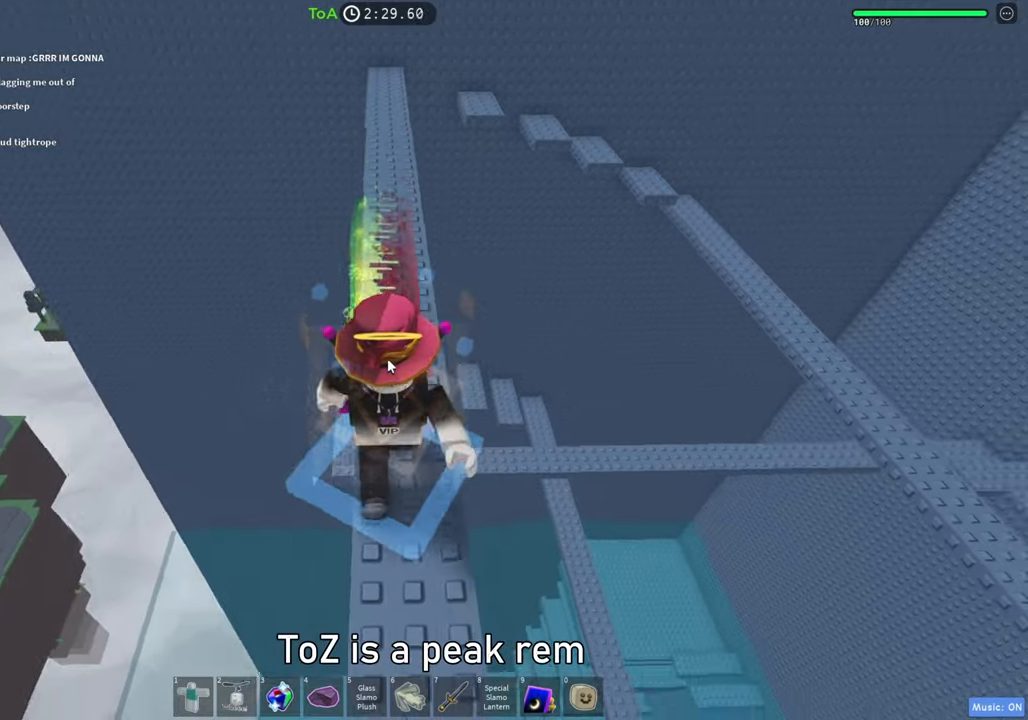
{"keys": ["w"], "events": [[17, "s", "up"], [267, "w", "down"]]}
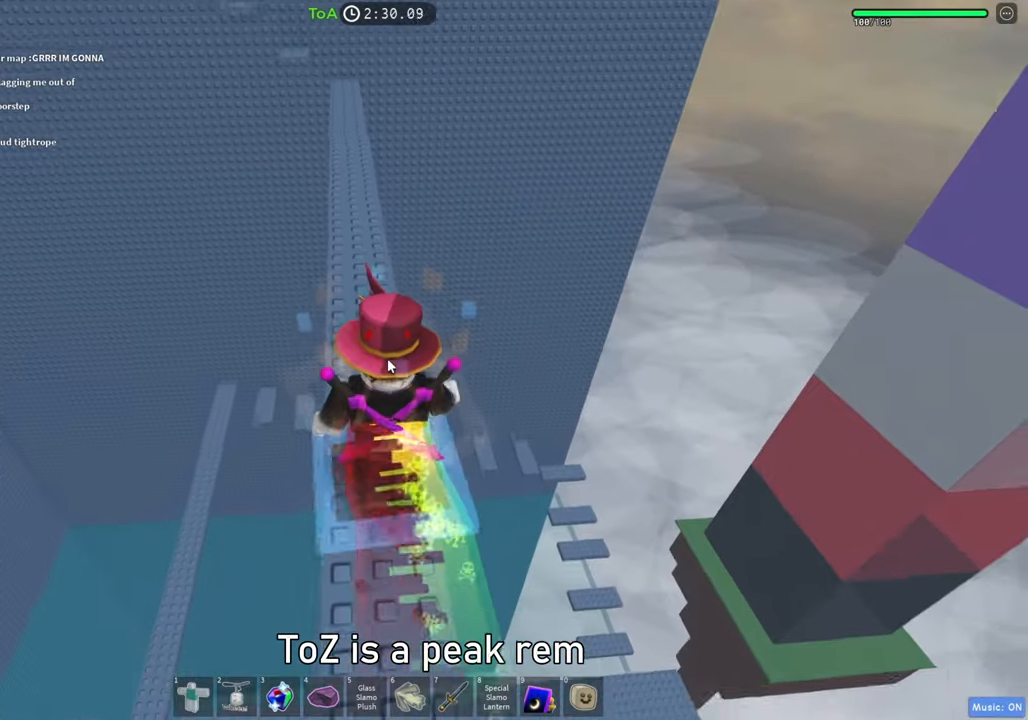
{"keys": ["w"], "events": []}
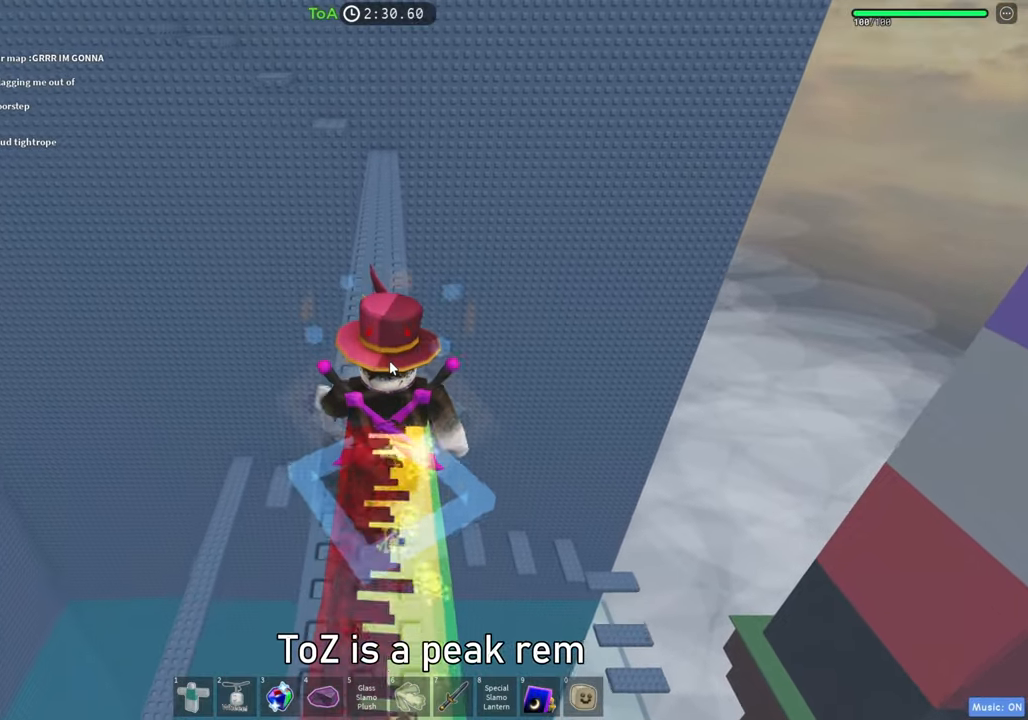
{"keys": ["w"], "events": []}
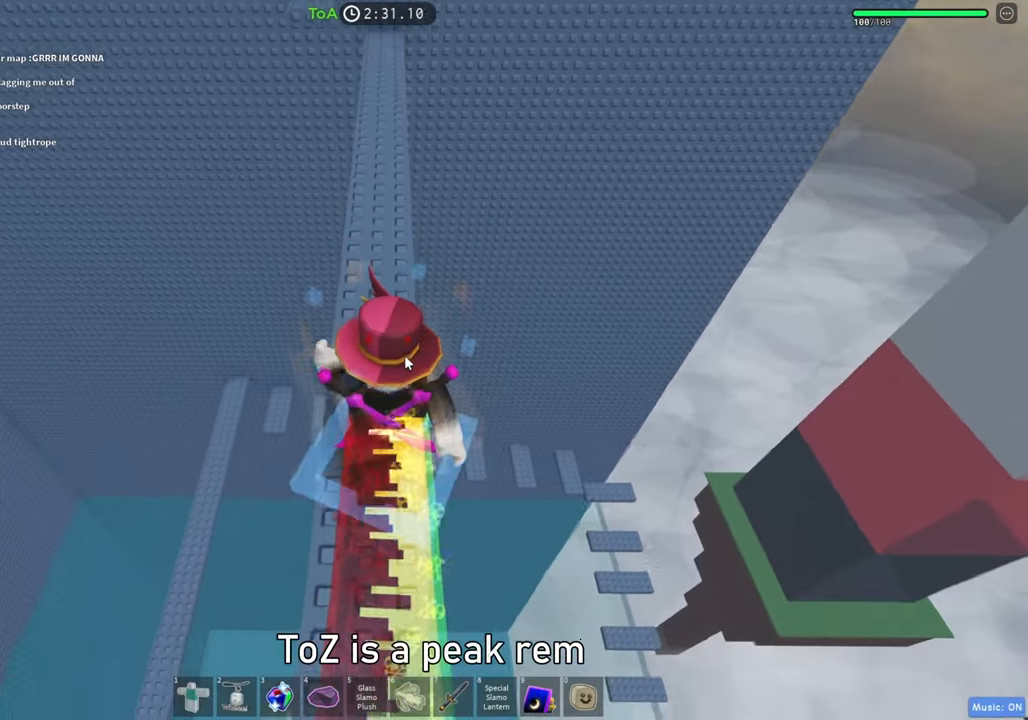
{"keys": ["w"], "events": []}
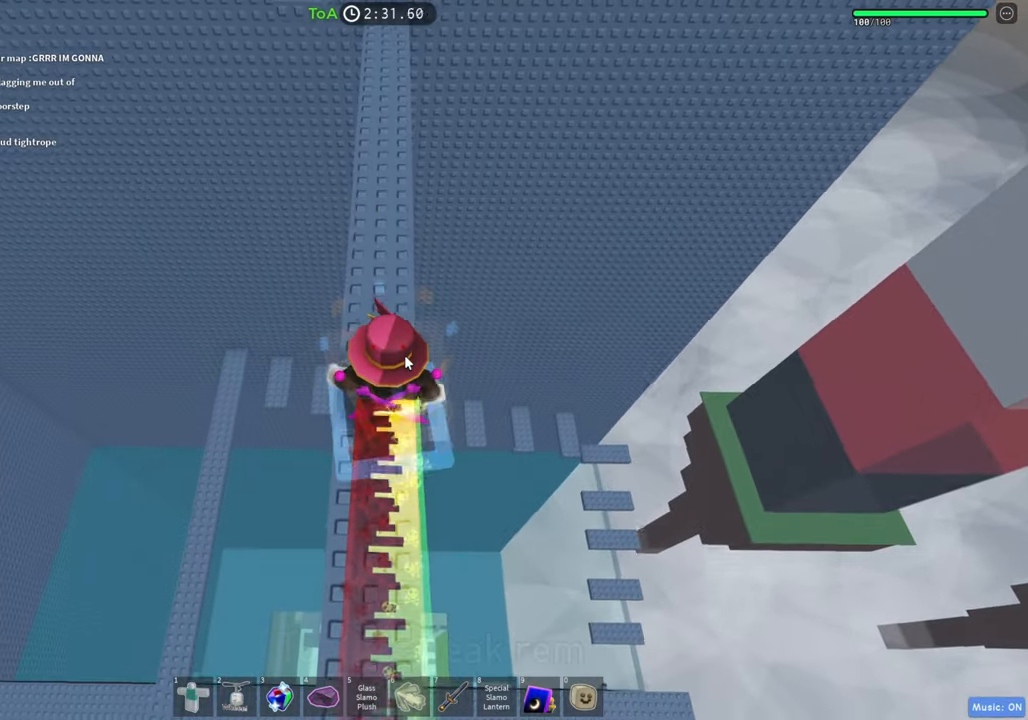
{"keys": ["w"], "events": [[167, "space", "down"], [433, "space", "up"]]}
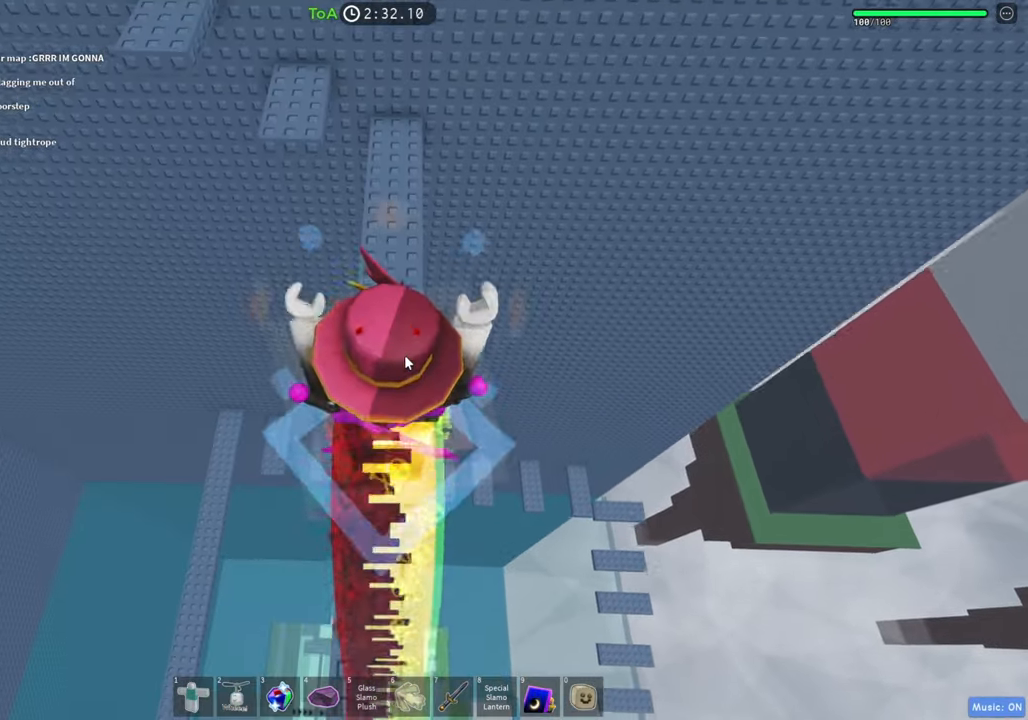
{"keys": ["w"], "events": []}
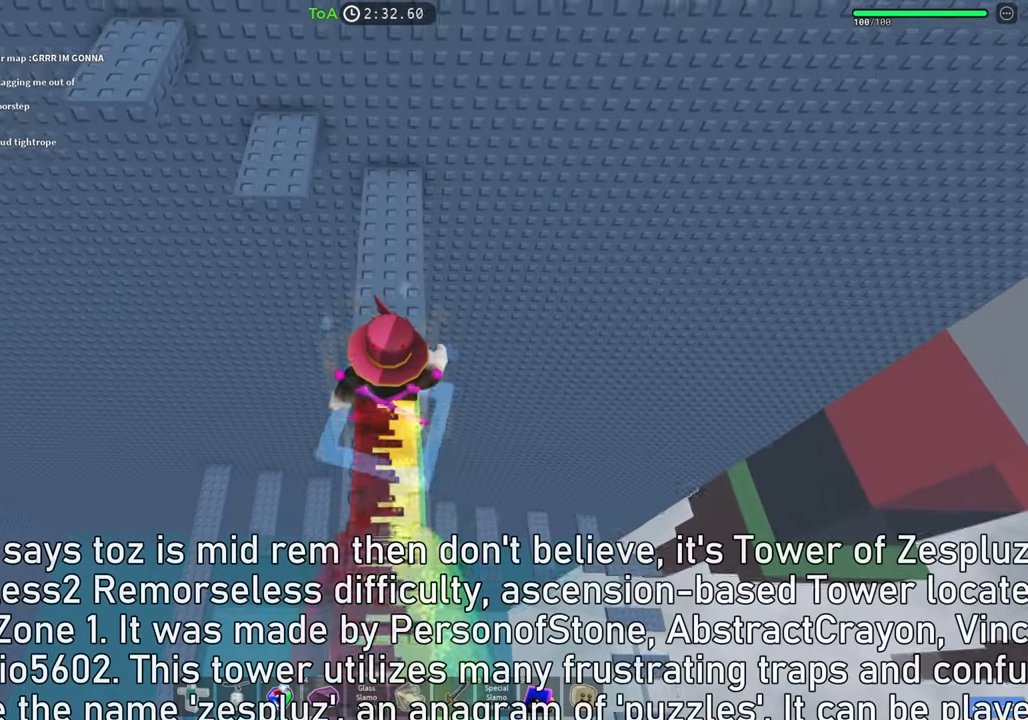
{"keys": [], "events": [[150, "w", "up"]]}
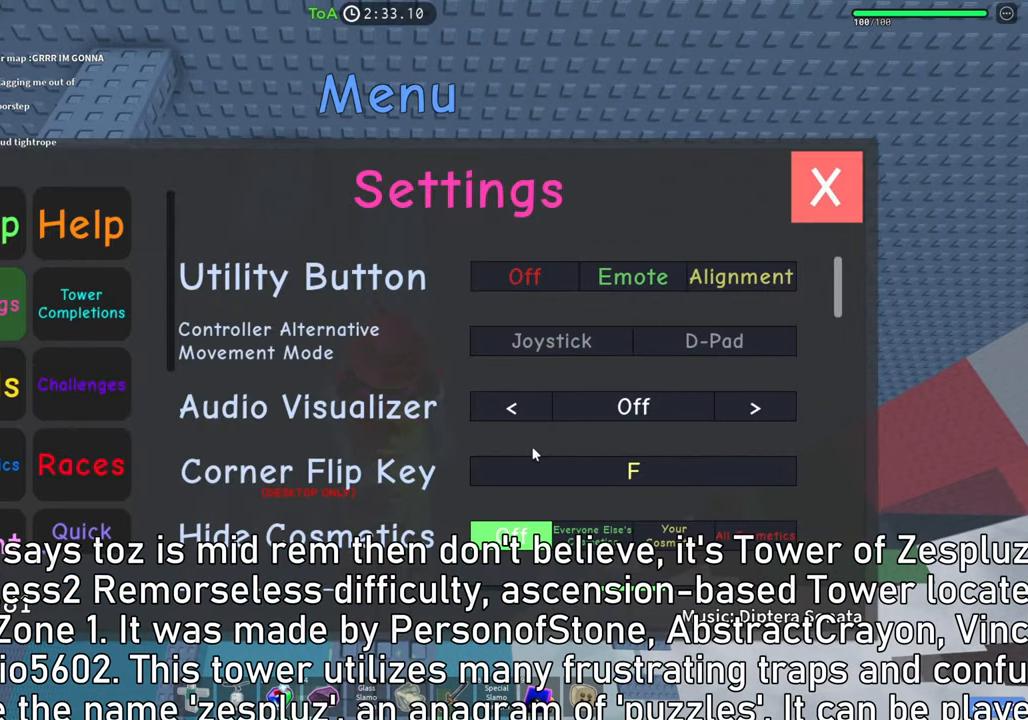
{"keys": ["w"], "events": [[183, "w", "down"], [317, "w", "up"], [450, "w", "down"]]}
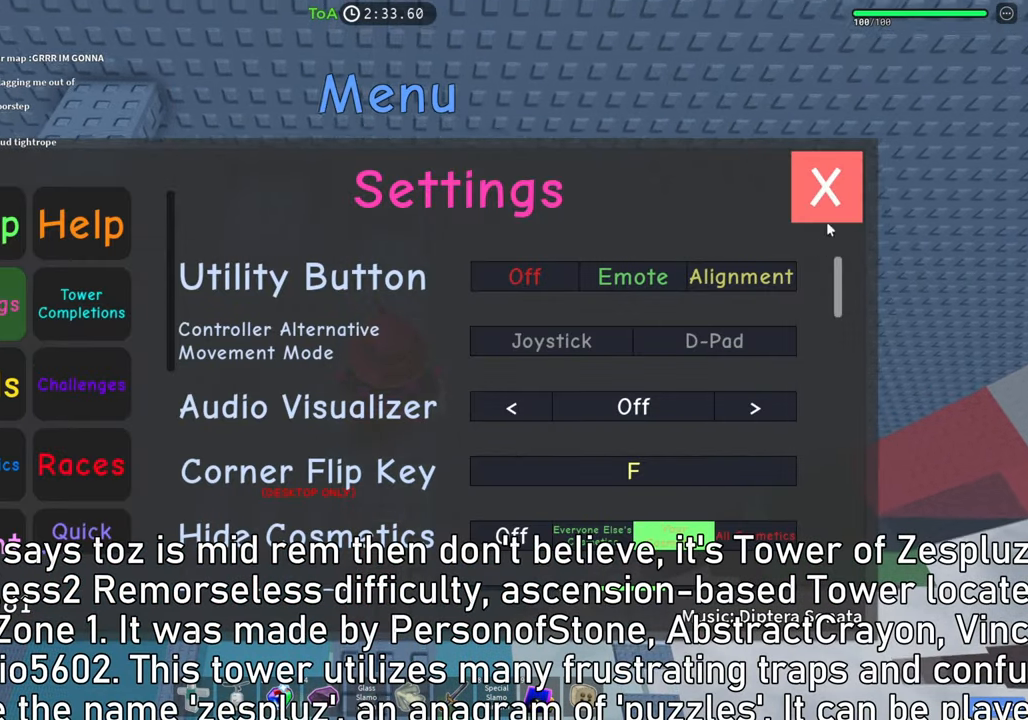
{"keys": ["a", "w"], "events": [[117, "w", "up"], [367, "space", "down"], [433, "w", "down"], [450, "a", "down"], [500, "space", "up"]]}
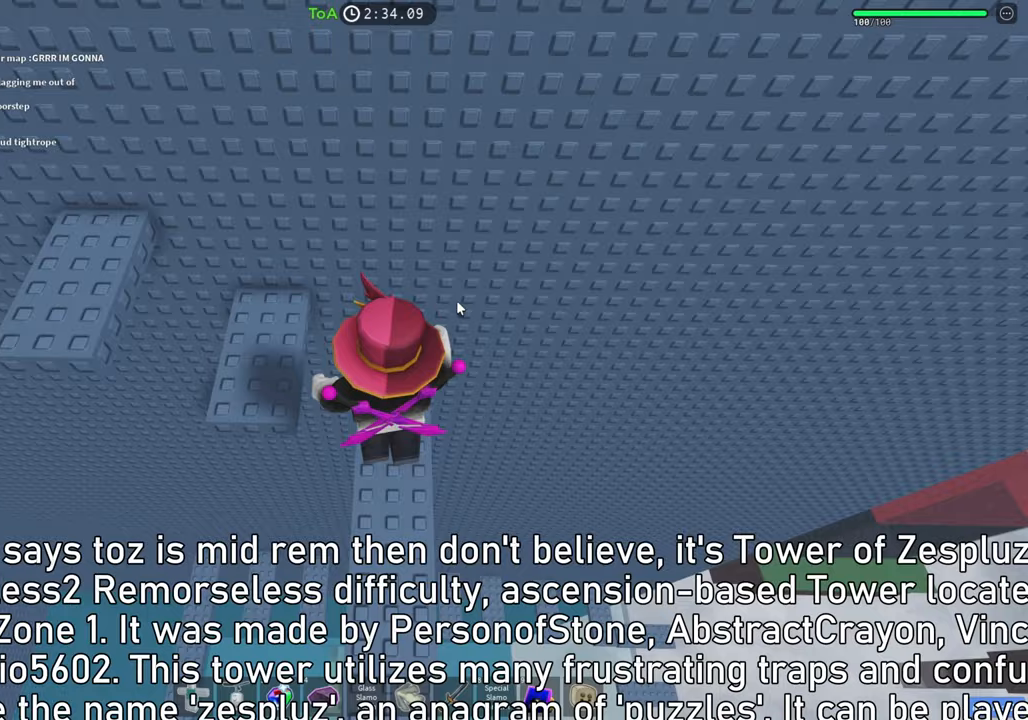
{"keys": ["space"], "events": [[283, "w", "up"], [317, "a", "up"], [483, "space", "down"]]}
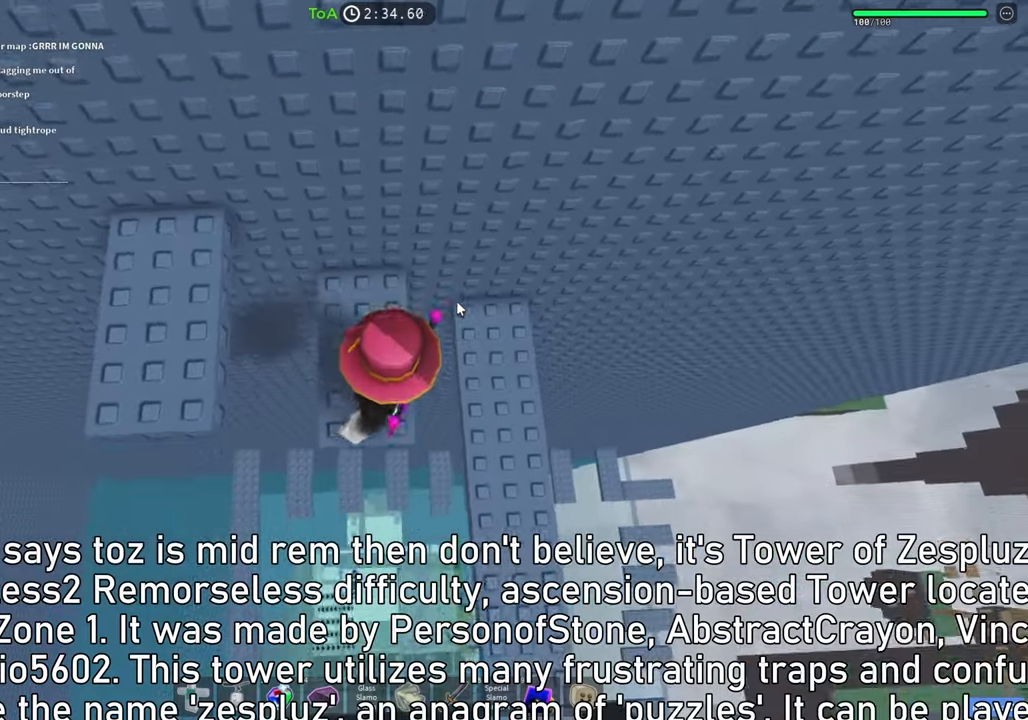
{"keys": [], "events": [[50, "a", "down"], [133, "space", "up"], [483, "a", "up"]]}
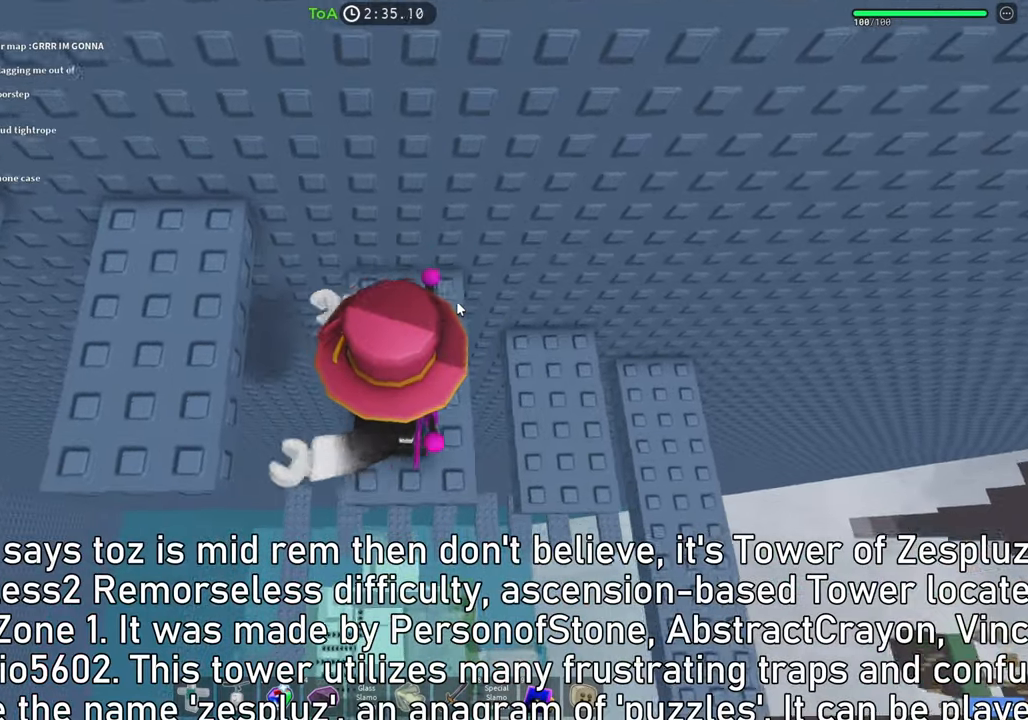
{"keys": [], "events": [[100, "space", "down"], [183, "a", "down"], [250, "space", "up"], [500, "a", "up"]]}
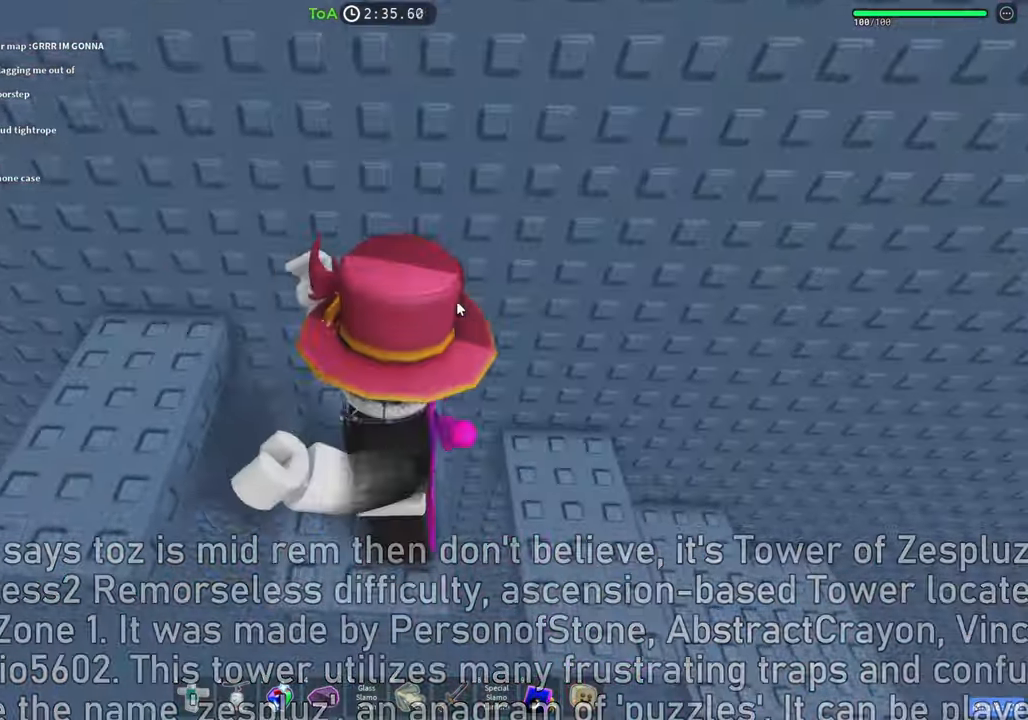
{"keys": ["a"], "events": [[317, "a", "down"]]}
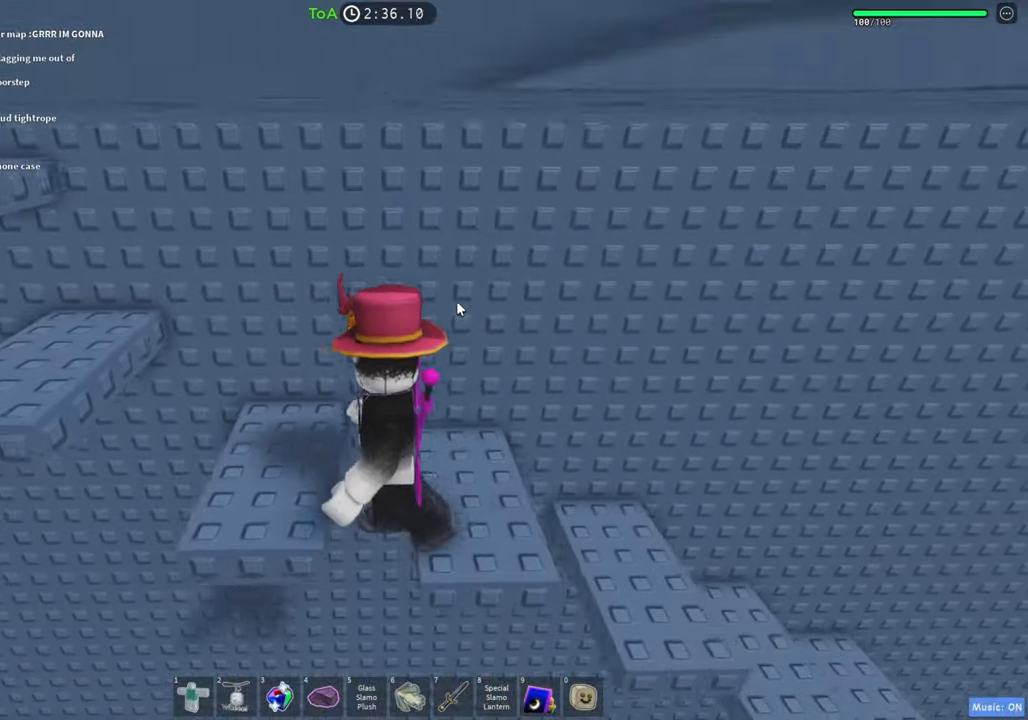
{"keys": [], "events": [[133, "a", "up"]]}
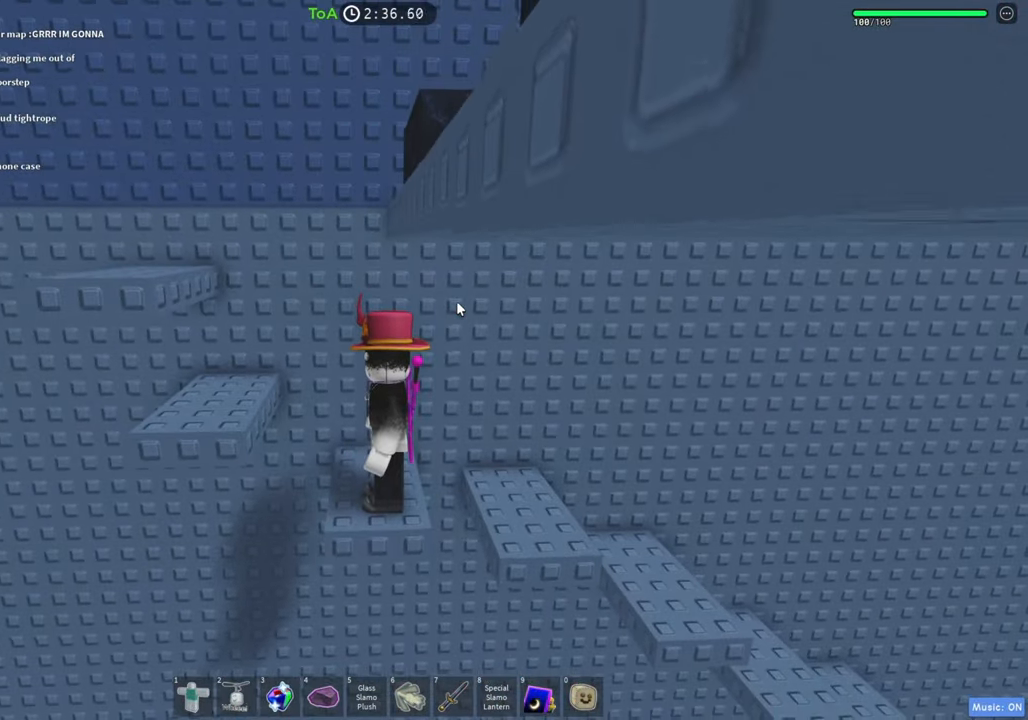
{"keys": ["a"], "events": [[50, "a", "down"], [167, "space", "down"], [200, "a", "up"], [300, "space", "up"], [400, "a", "down"]]}
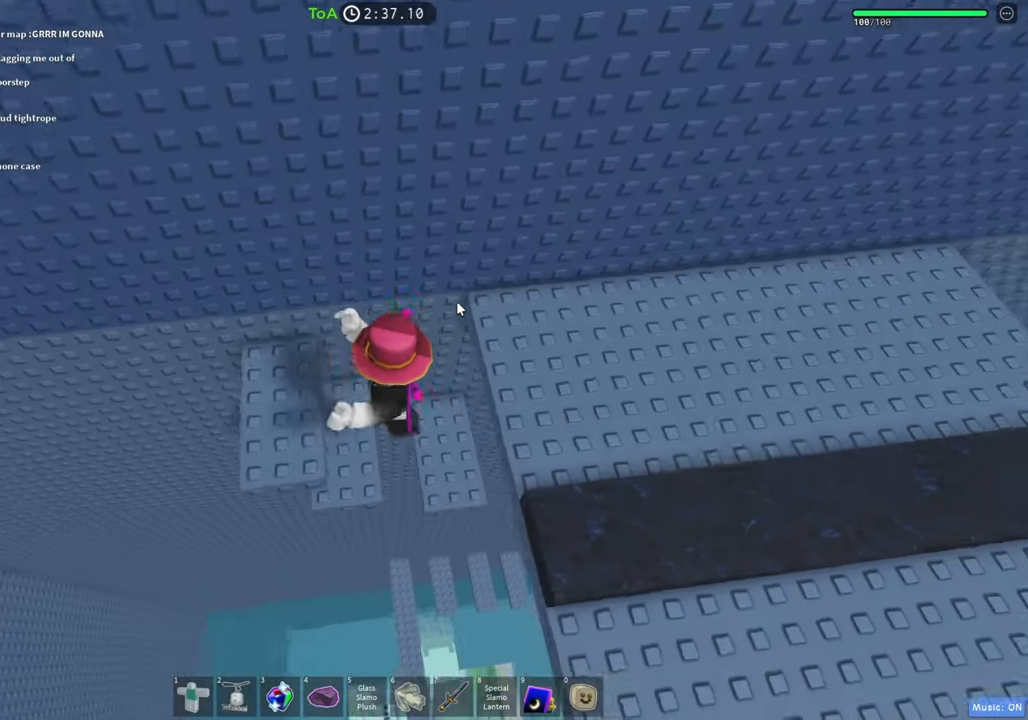
{"keys": [], "events": [[100, "a", "up"]]}
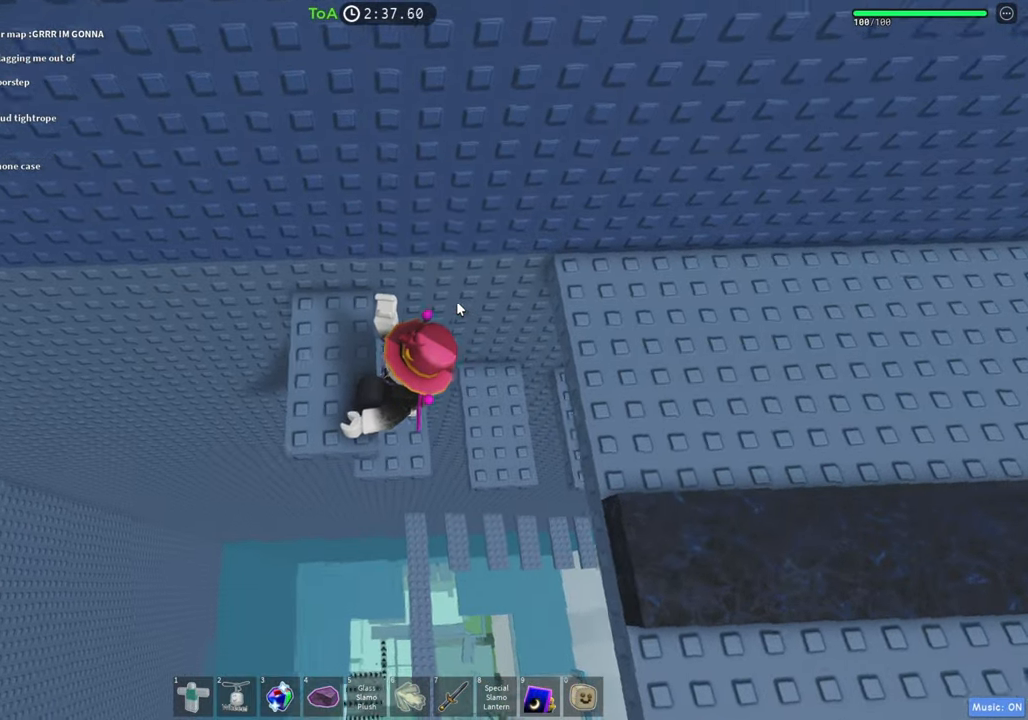
{"keys": [], "events": [[283, "a", "down"], [367, "a", "up"]]}
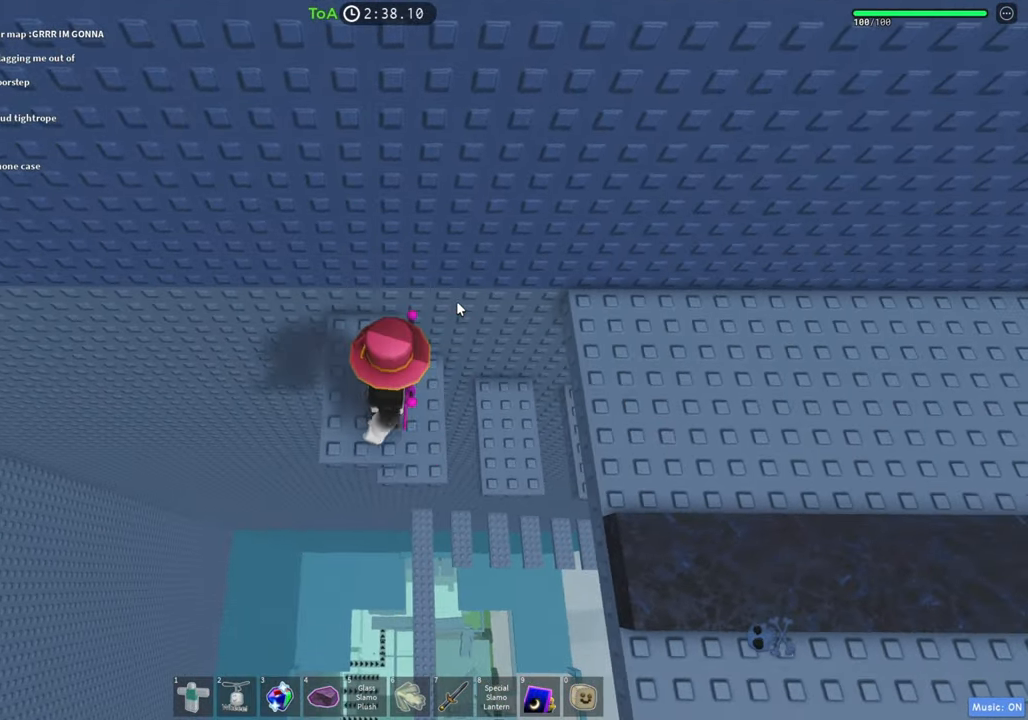
{"keys": ["w"], "events": [[183, "w", "down"], [283, "space", "down"], [417, "space", "up"]]}
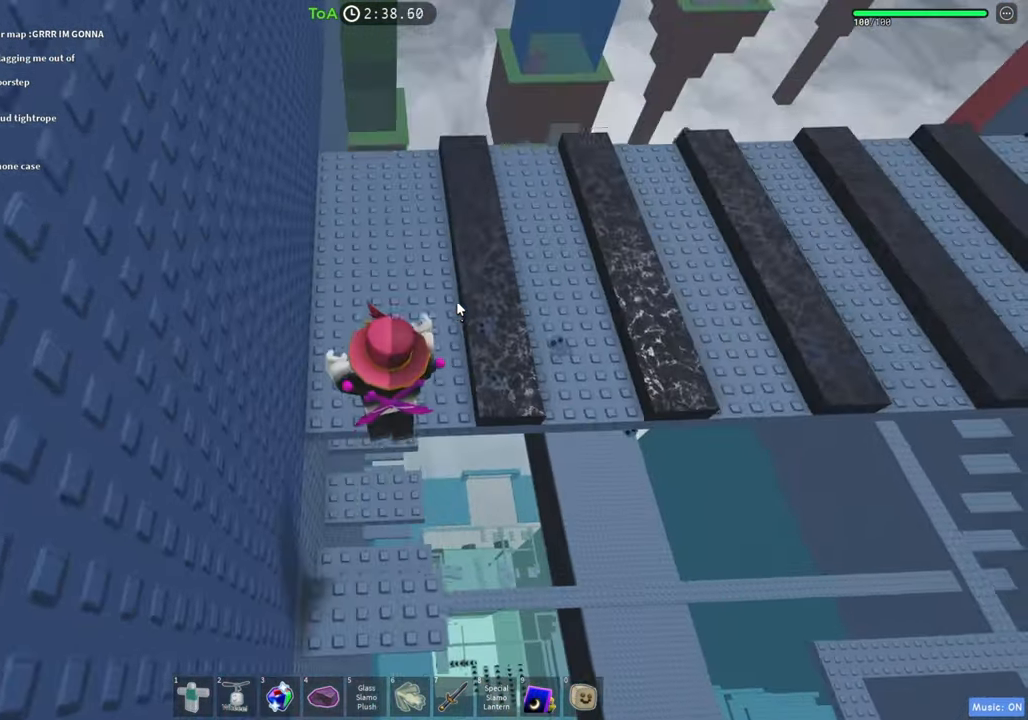
{"keys": ["w"], "events": [[283, "space", "down"], [483, "space", "up"]]}
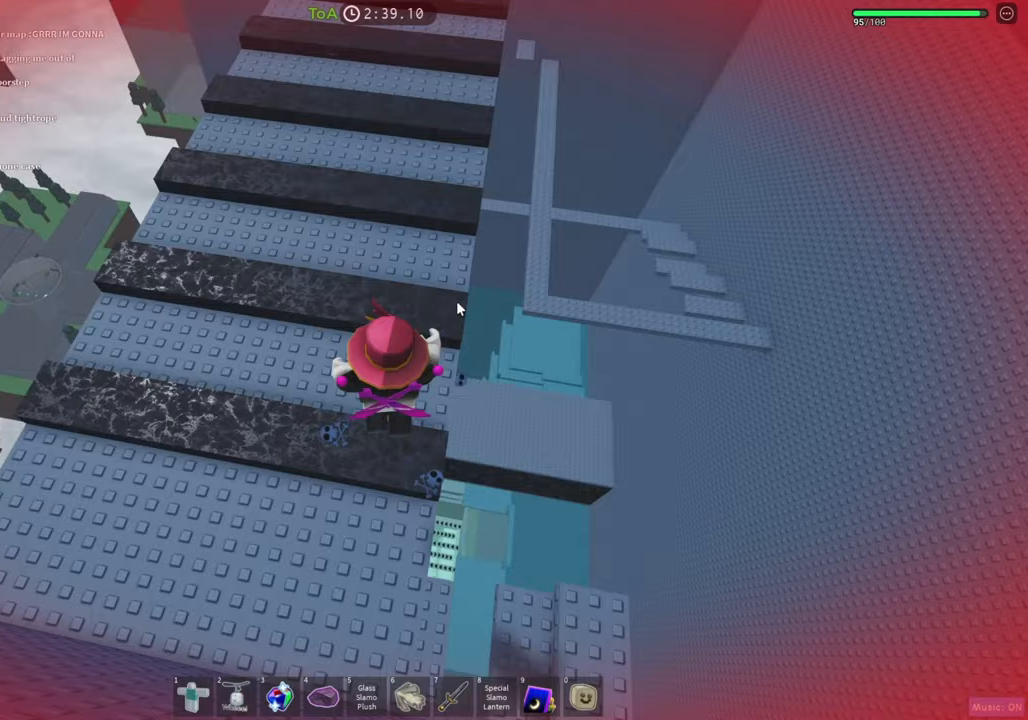
{"keys": ["a", "space", "w"], "events": [[217, "a", "down"], [383, "space", "down"]]}
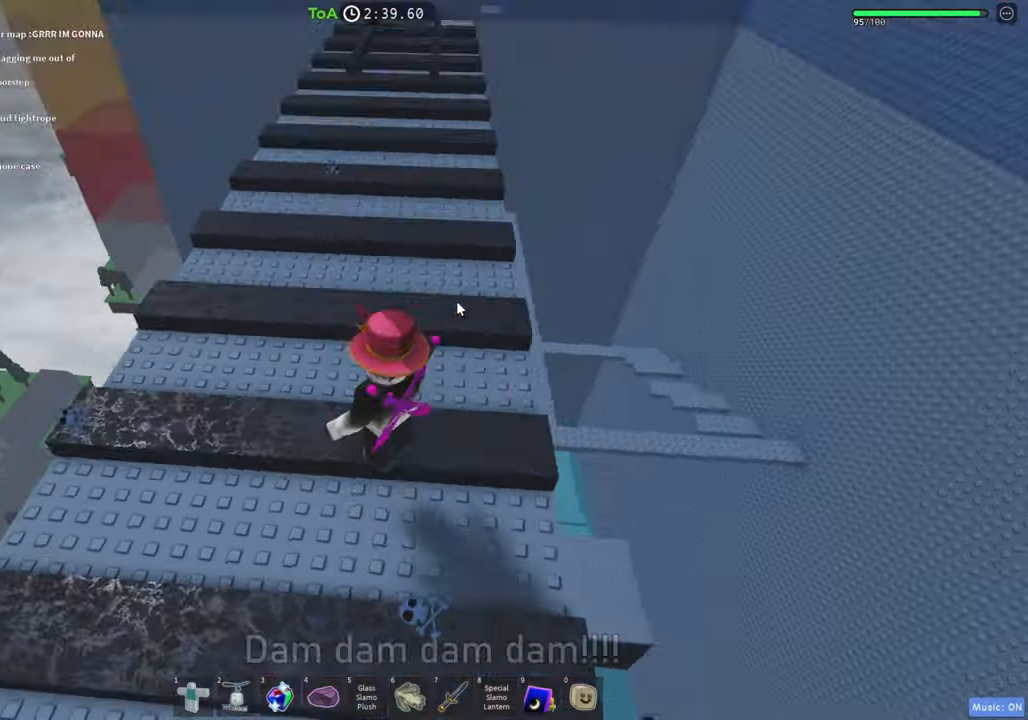
{"keys": ["space", "w"], "events": [[67, "a", "up"], [117, "space", "up"], [317, "w", "up"], [450, "w", "down"], [483, "space", "down"]]}
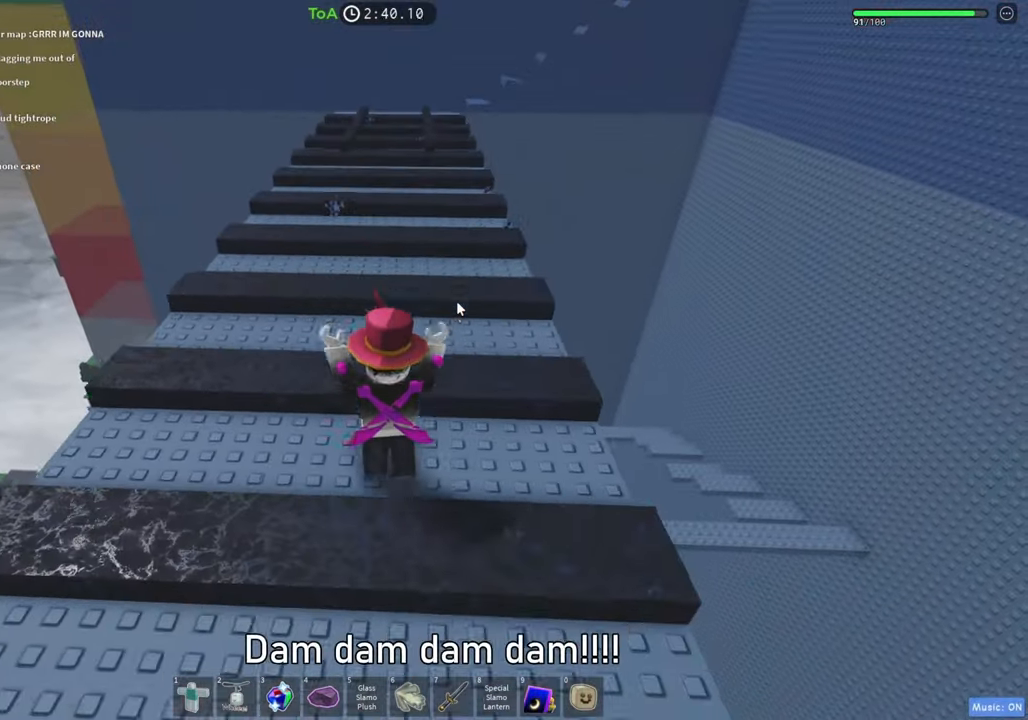
{"keys": ["w"], "events": [[183, "space", "up"]]}
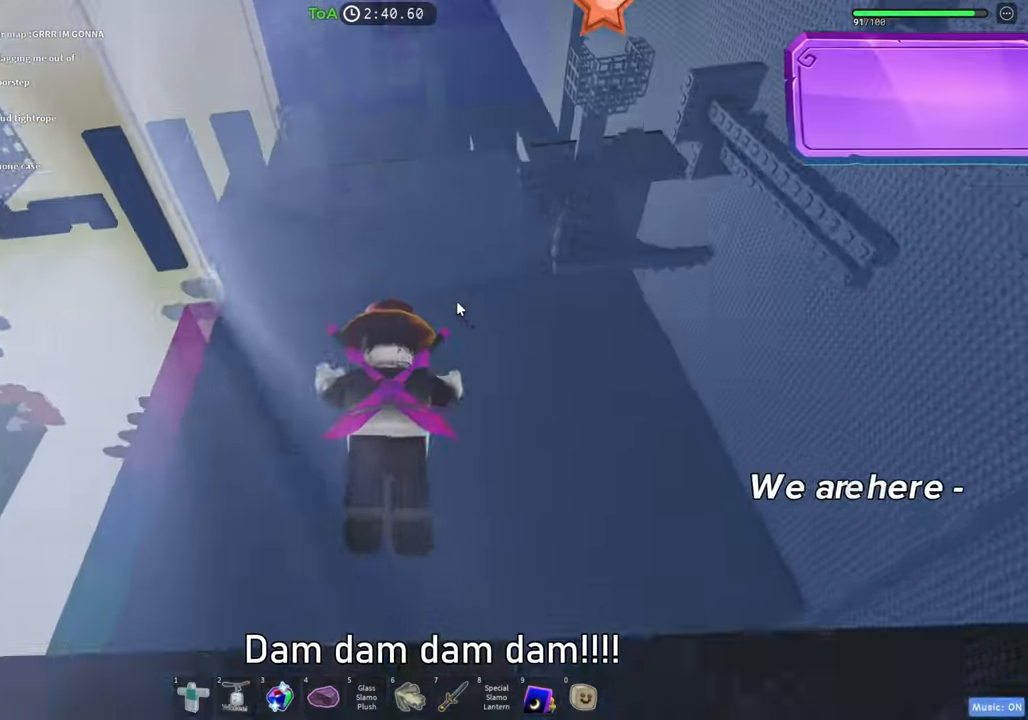
{"keys": ["w"], "events": [[33, "space", "down"], [317, "space", "up"]]}
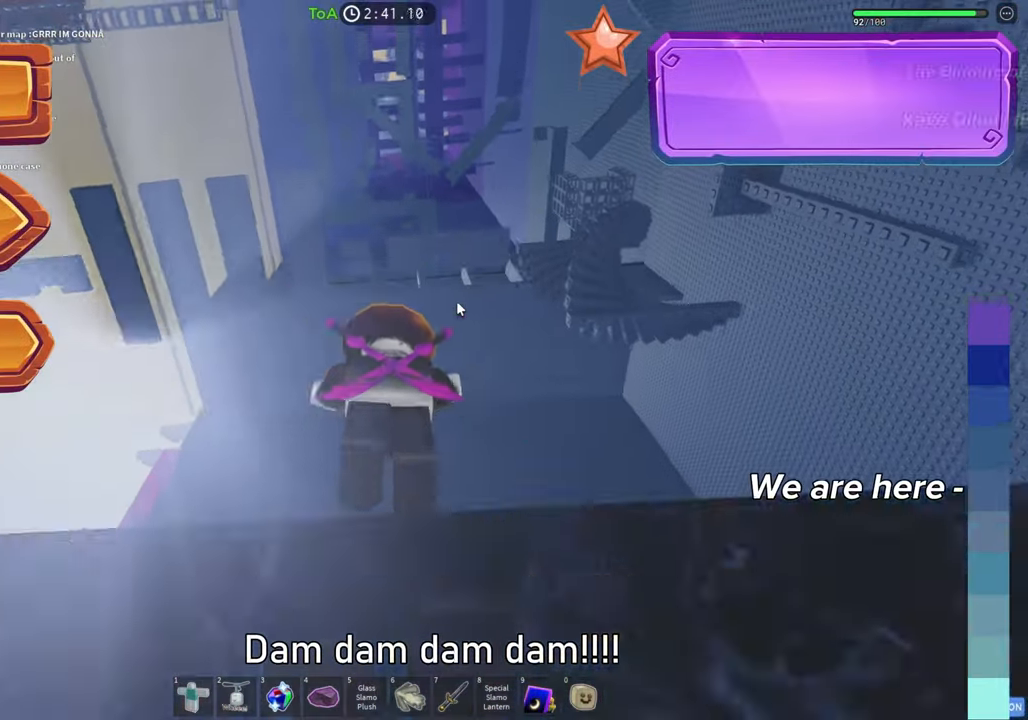
{"keys": ["w"], "events": [[117, "space", "down"], [350, "space", "up"]]}
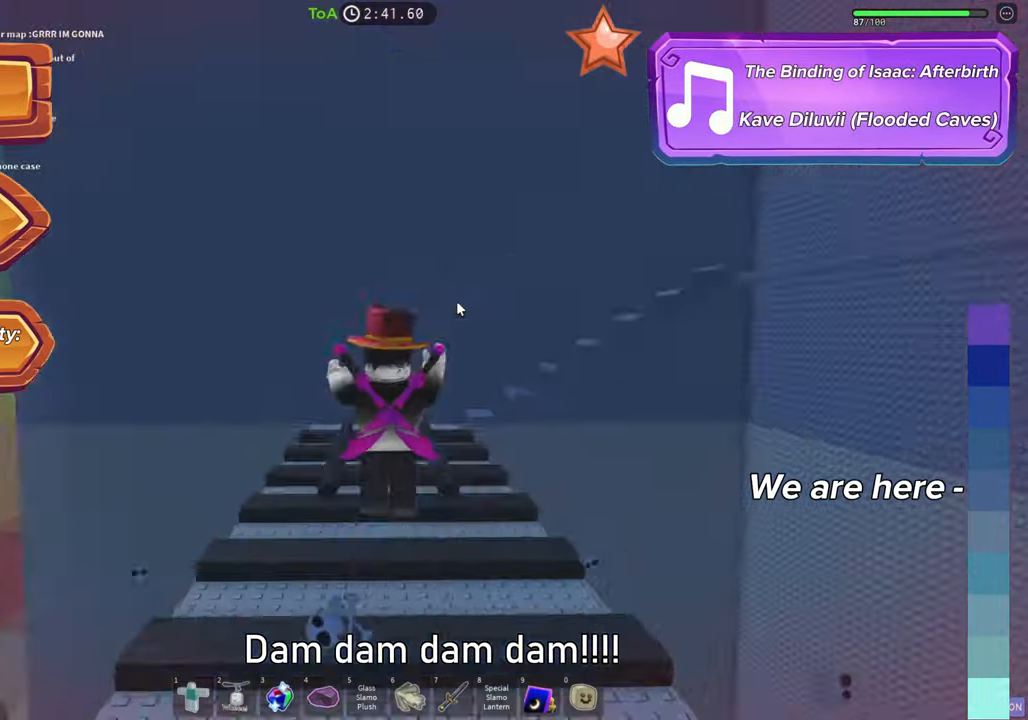
{"keys": ["w"], "events": [[317, "space", "down"], [500, "space", "up"]]}
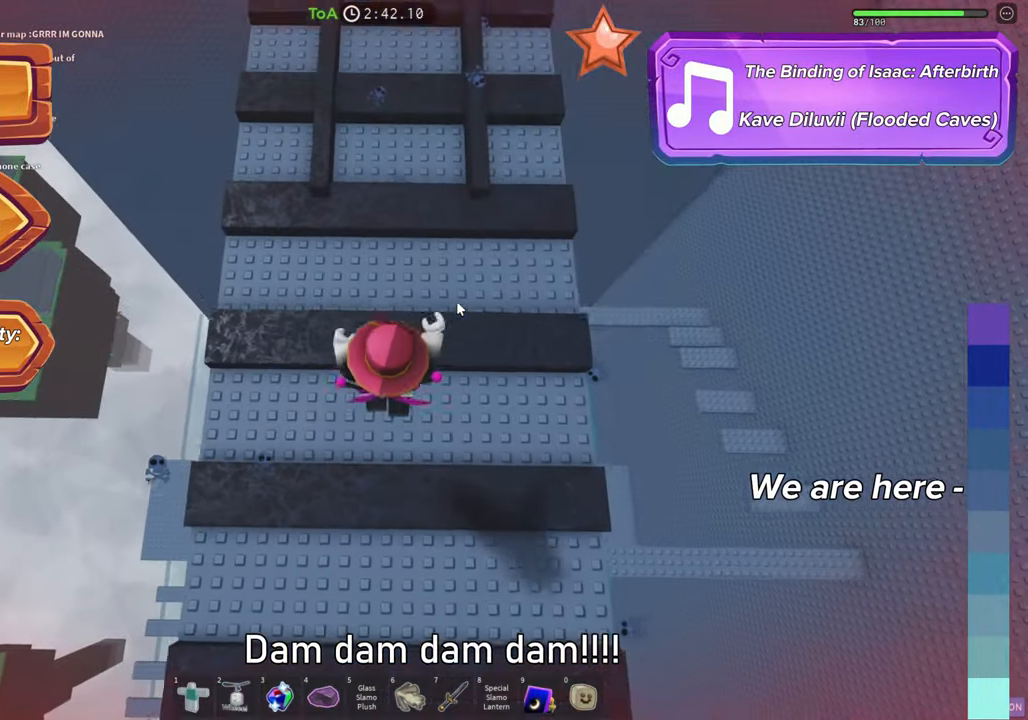
{"keys": ["space", "w"], "events": [[467, "space", "down"]]}
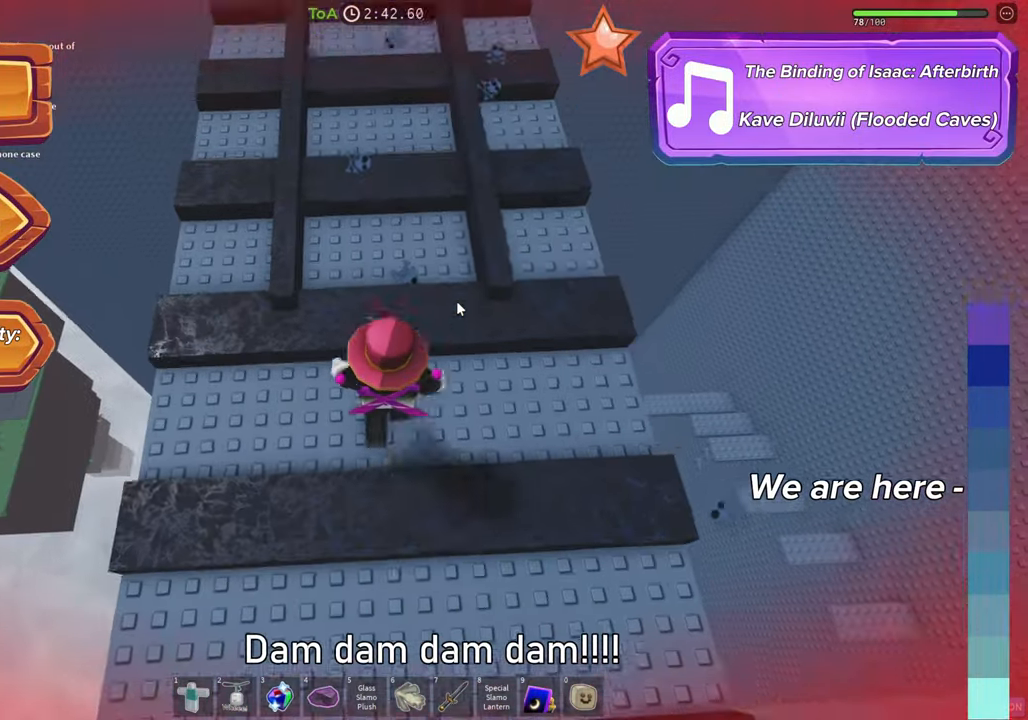
{"keys": ["space", "w"], "events": [[167, "space", "up"], [433, "space", "down"]]}